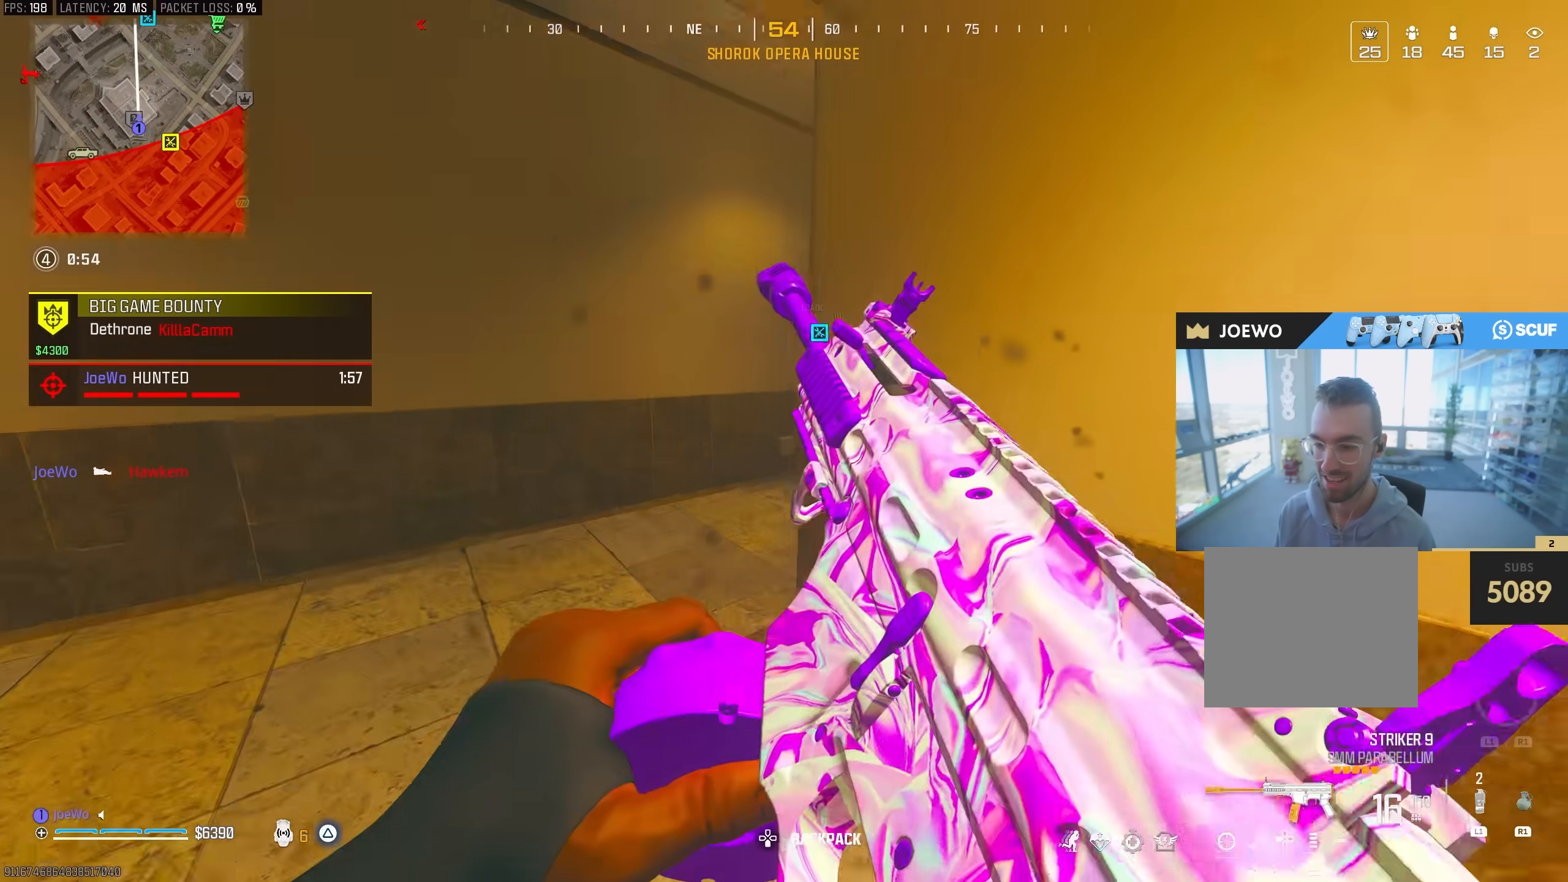
Gameplay with a controller (PlayStation layout); each line is a JSON object with the inputs held at the frame after it. "events" lists button and stick changes between this image and that frame as [ms after this image, input, new state], when the widget could be followed in between. Not read: CROSS R3.
{"buttons": [], "left_stick": "up-left", "right_stick": "center", "events": [[133, "left_stick", "right"], [283, "left_stick", "up-left"]]}
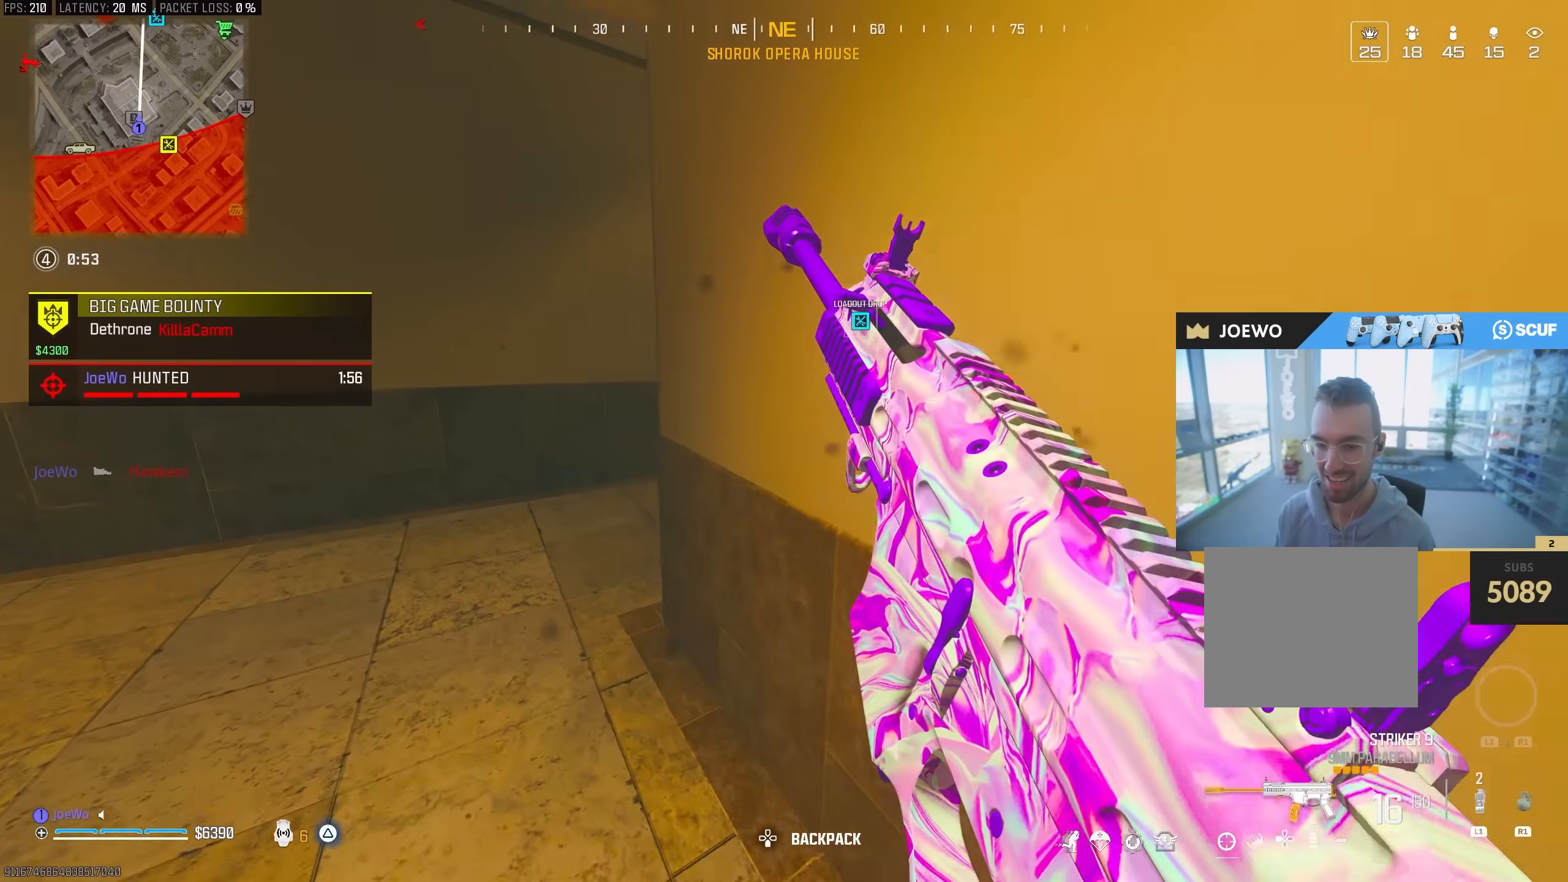
{"buttons": [], "left_stick": "right", "right_stick": "center", "events": [[100, "right_stick", "right"], [217, "left_stick", "left"], [317, "right_stick", "center"], [450, "left_stick", "right"]]}
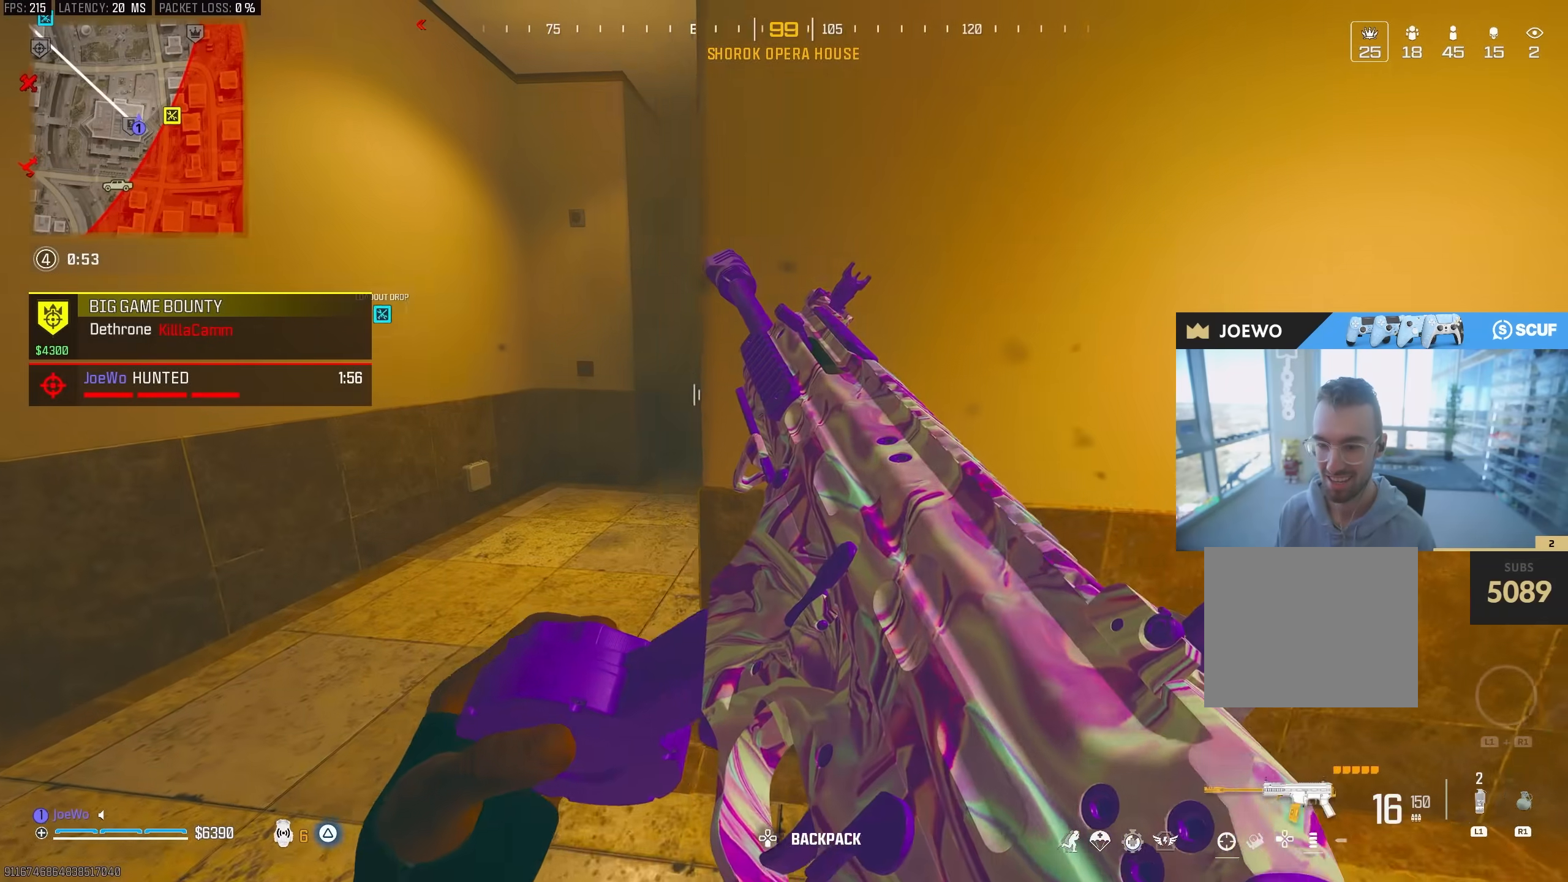
{"buttons": [], "left_stick": "right", "right_stick": "center", "events": [[133, "left_stick", "left"], [417, "left_stick", "center"], [467, "left_stick", "right"]]}
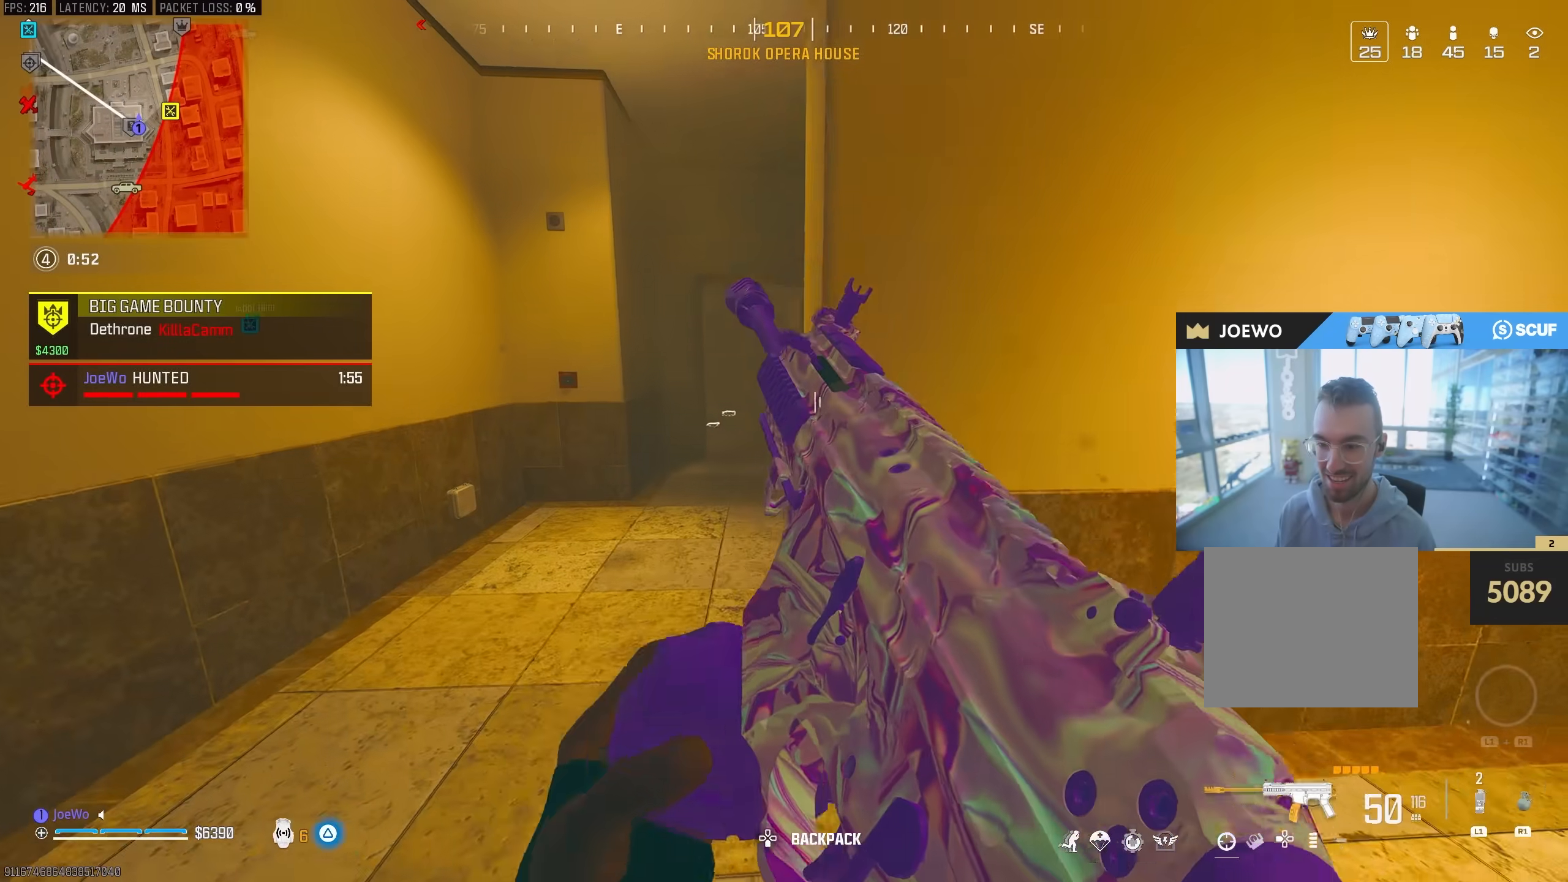
{"buttons": [], "left_stick": "up", "right_stick": "center", "events": [[17, "TRIANGLE", "down"], [83, "TRIANGLE", "up"], [100, "left_stick", "up-left"], [233, "left_stick", "up"], [283, "L3", "down"], [383, "L3", "up"], [383, "right_stick", "right"], [450, "right_stick", "center"]]}